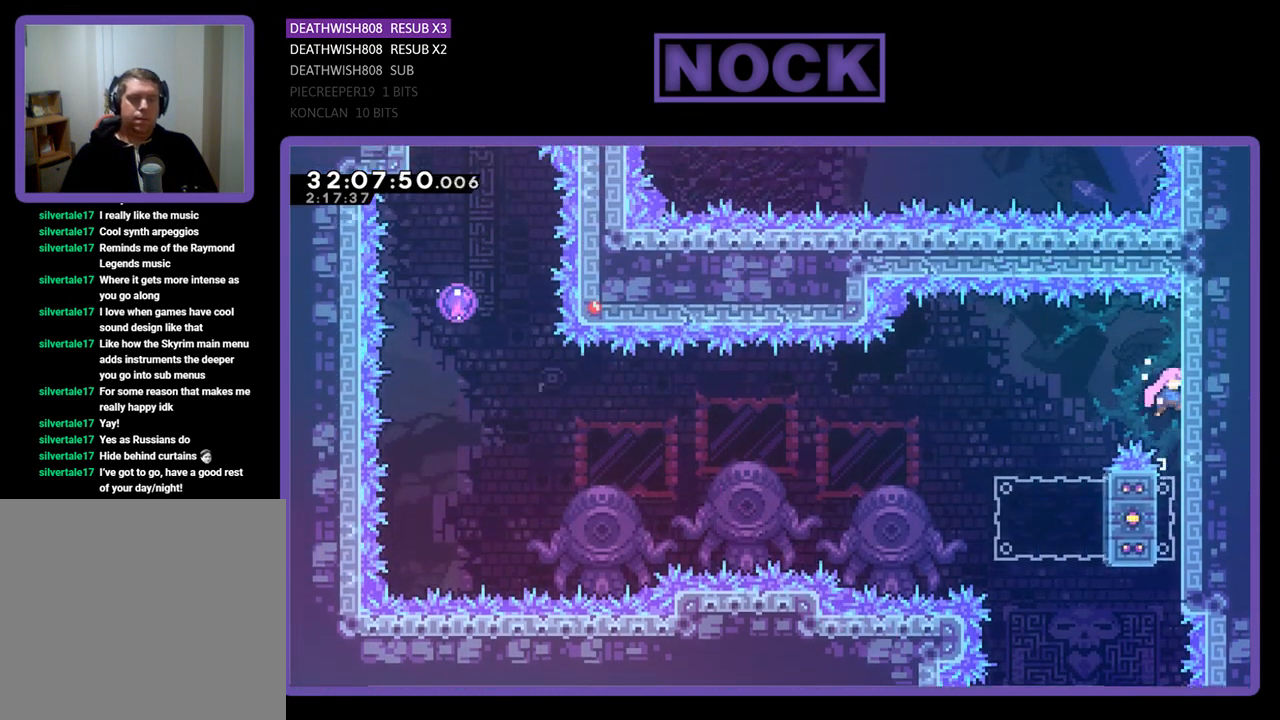
Gameplay with a controller (PlayStation layout); each line is a JSON object with the inputs held at the frame after it. "events" lists button and stick changes between this image and that frame as [ms after this image, input, new state], when the widget could be followed in between. Not read: right_stick.
{"buttons": ["R2"], "left_stick": "center", "events": [[100, "DPAD_LEFT", "down"], [133, "CROSS", "down"], [233, "CROSS", "up"], [433, "DPAD_LEFT", "up"]]}
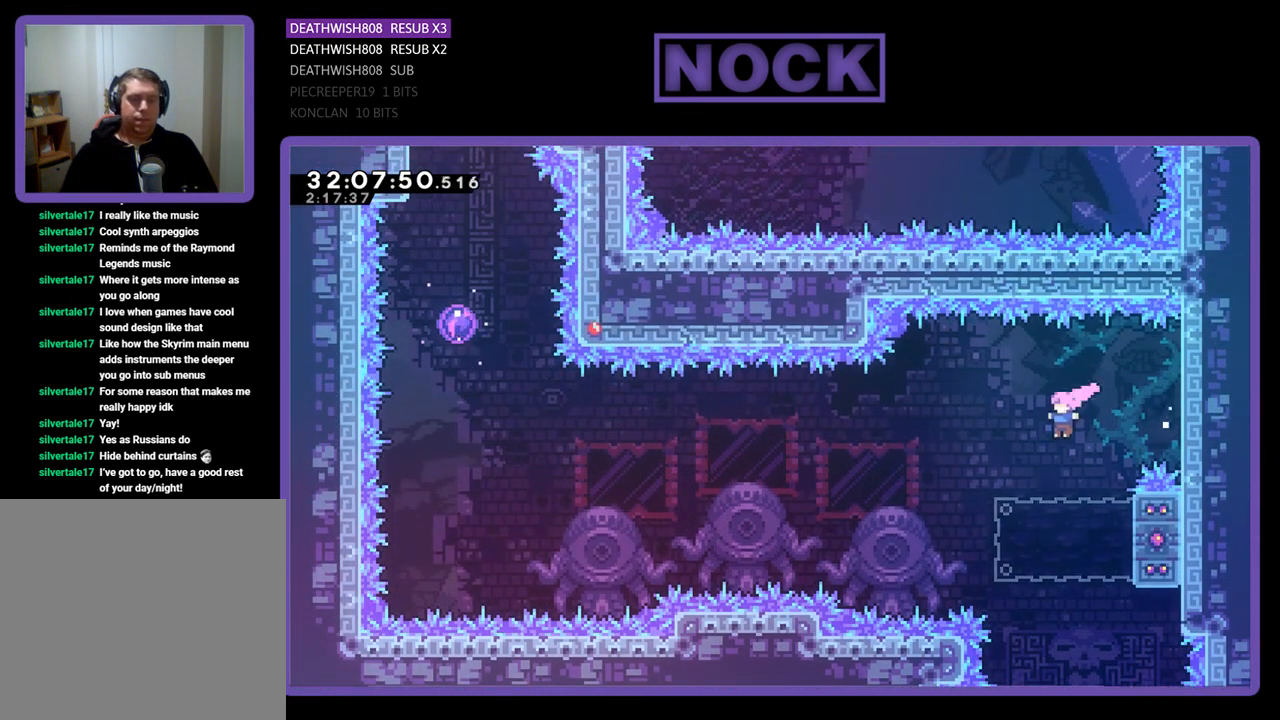
{"buttons": ["CROSS", "R2", "DPAD_UP", "DPAD_LEFT"], "left_stick": "center", "events": [[167, "DPAD_RIGHT", "down"], [267, "CIRCLE", "down"], [400, "CIRCLE", "up"], [400, "DPAD_LEFT", "down"], [400, "DPAD_RIGHT", "up"], [433, "CROSS", "down"], [500, "DPAD_UP", "down"]]}
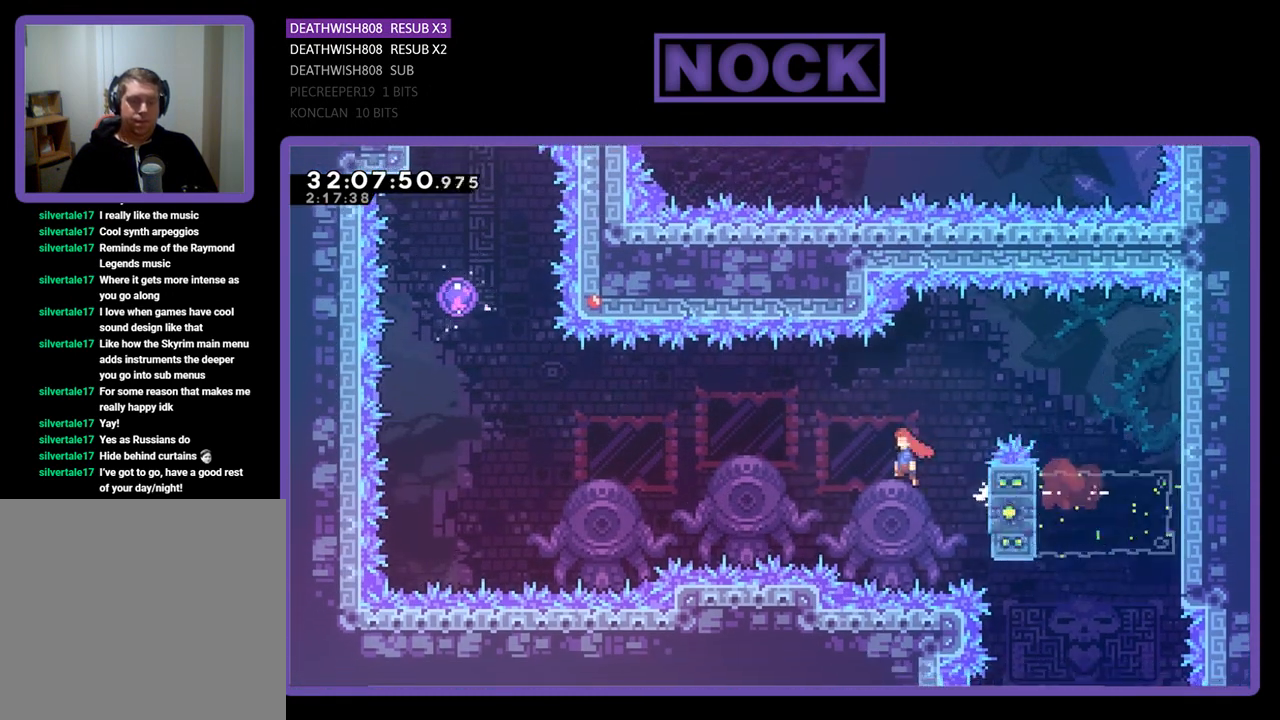
{"buttons": ["CIRCLE", "R2", "DPAD_UP"], "left_stick": "center", "events": [[400, "CROSS", "up"], [433, "DPAD_LEFT", "up"], [500, "CIRCLE", "down"]]}
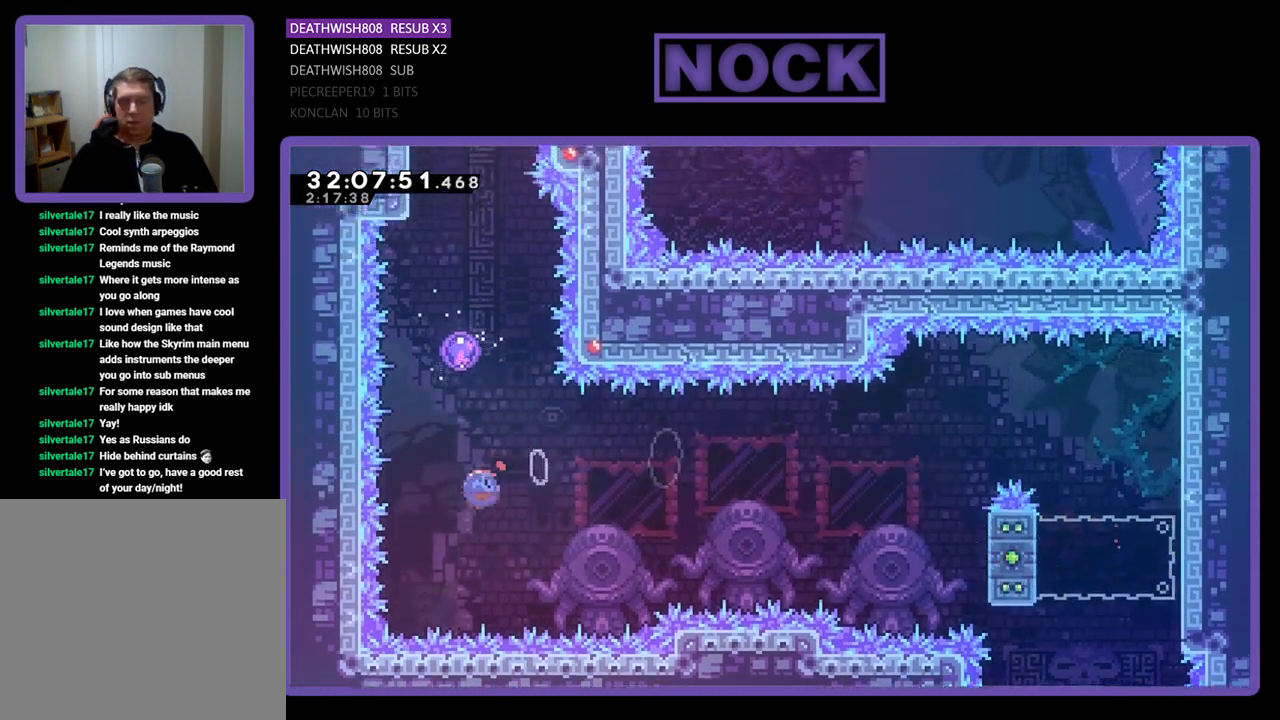
{"buttons": ["CIRCLE", "R2", "DPAD_UP"], "left_stick": "center", "events": []}
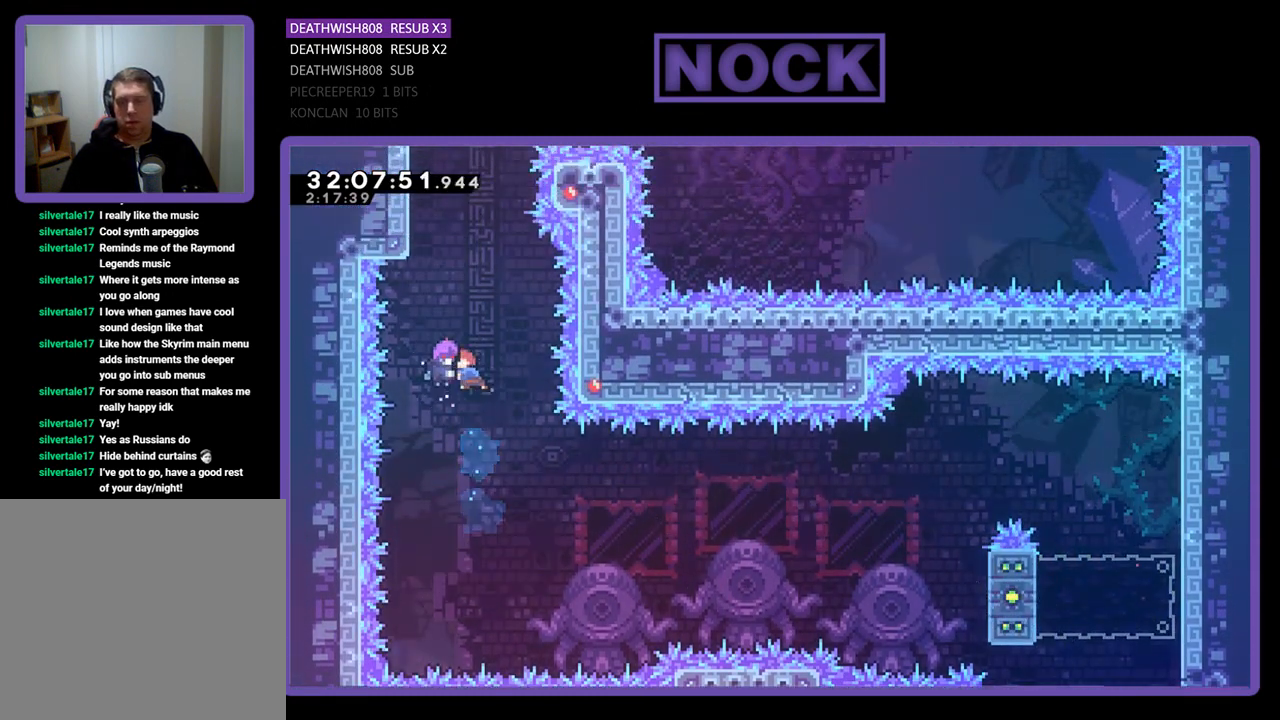
{"buttons": ["R2", "DPAD_DOWN", "DPAD_LEFT"], "left_stick": "center", "events": [[100, "CIRCLE", "up"], [233, "DPAD_LEFT", "down"], [433, "DPAD_UP", "up"], [500, "DPAD_DOWN", "down"]]}
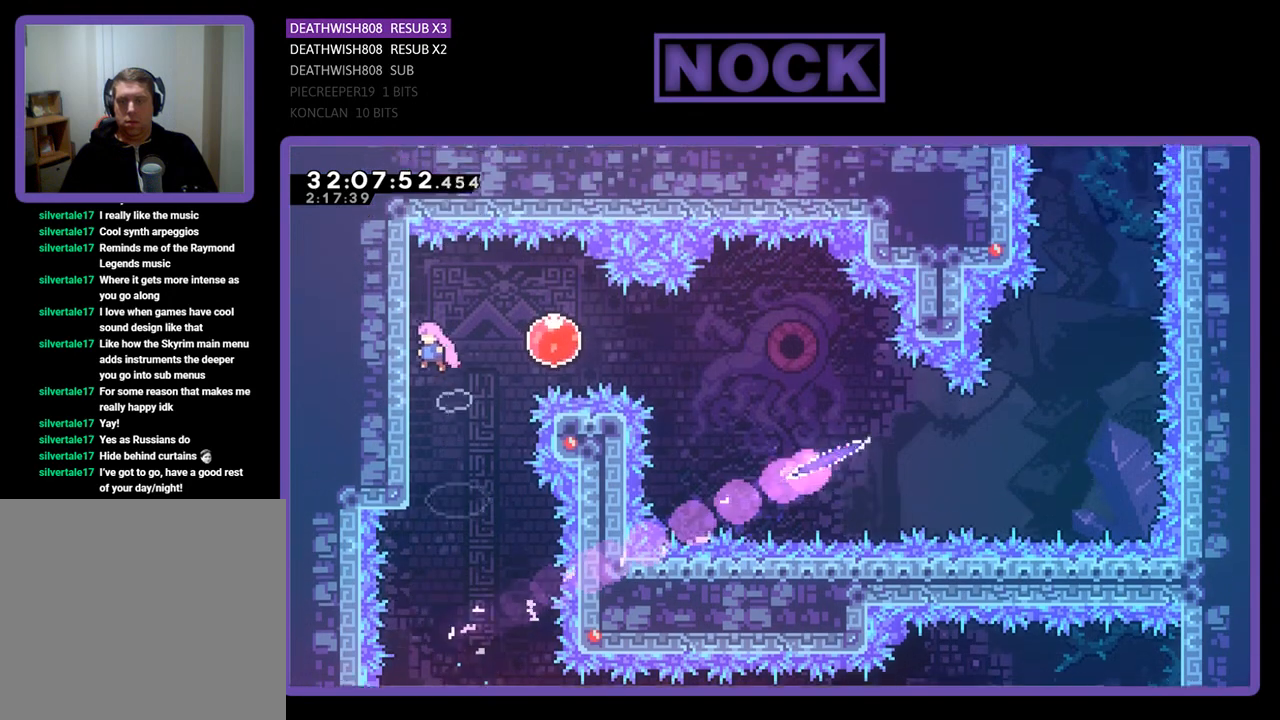
{"buttons": ["R2", "DPAD_DOWN", "DPAD_RIGHT"], "left_stick": "center", "events": [[100, "DPAD_LEFT", "up"], [500, "DPAD_RIGHT", "down"]]}
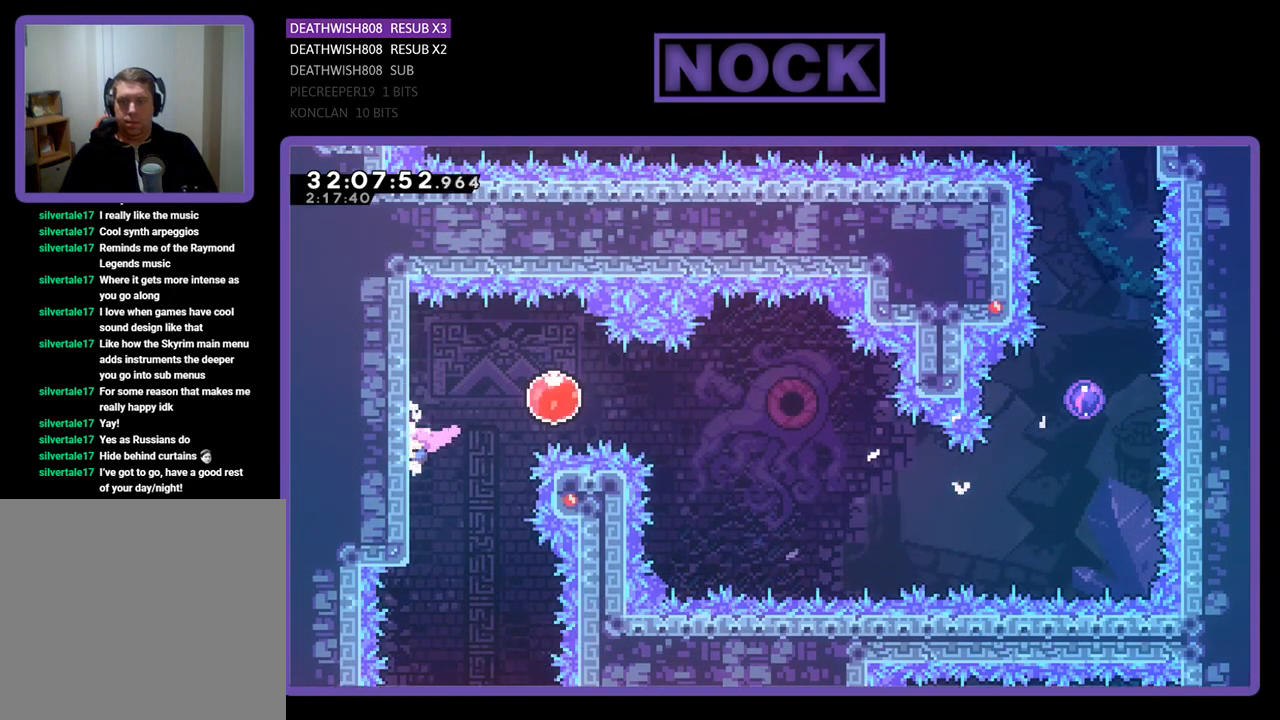
{"buttons": ["R2", "DPAD_RIGHT"], "left_stick": "center", "events": [[33, "DPAD_DOWN", "up"], [100, "CROSS", "down"], [233, "CROSS", "up"]]}
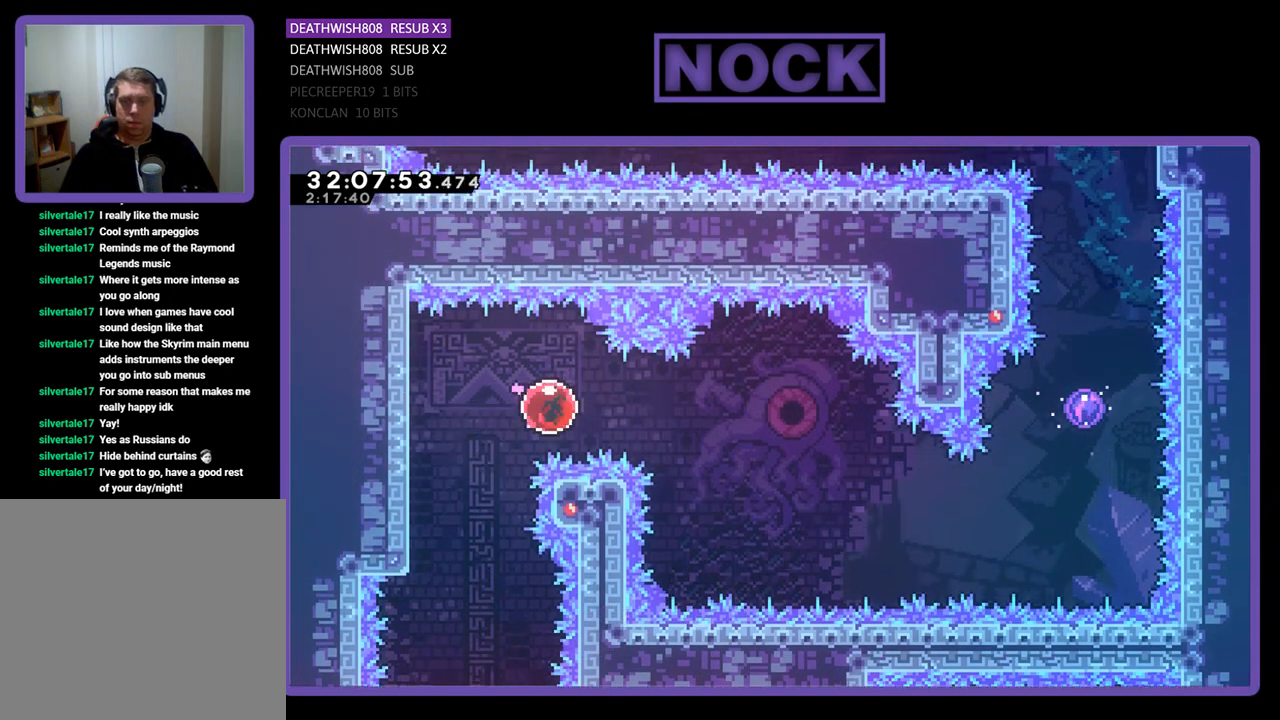
{"buttons": ["R2", "DPAD_RIGHT"], "left_stick": "center", "events": []}
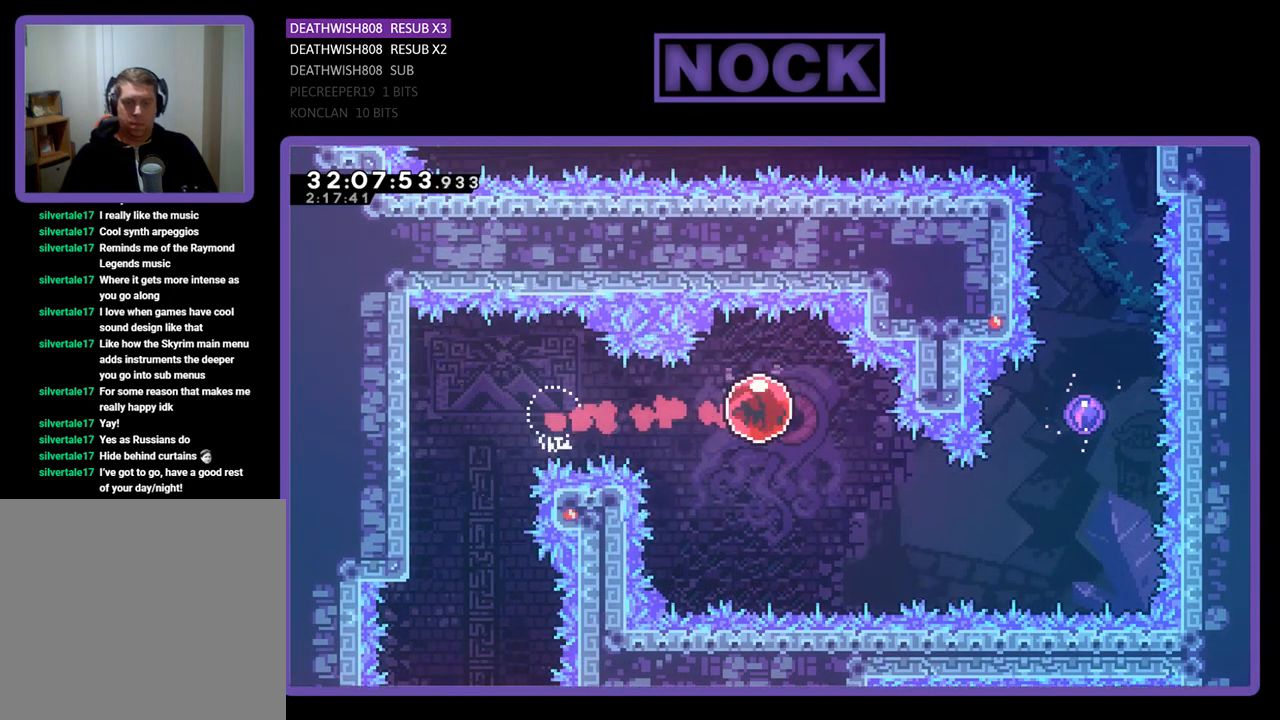
{"buttons": ["CIRCLE", "R2", "DPAD_UP"], "left_stick": "center", "events": [[133, "CIRCLE", "down"], [133, "DPAD_DOWN", "down"], [333, "CIRCLE", "up"], [333, "DPAD_DOWN", "up"], [367, "DPAD_UP", "down"], [400, "DPAD_RIGHT", "up"], [467, "CIRCLE", "down"]]}
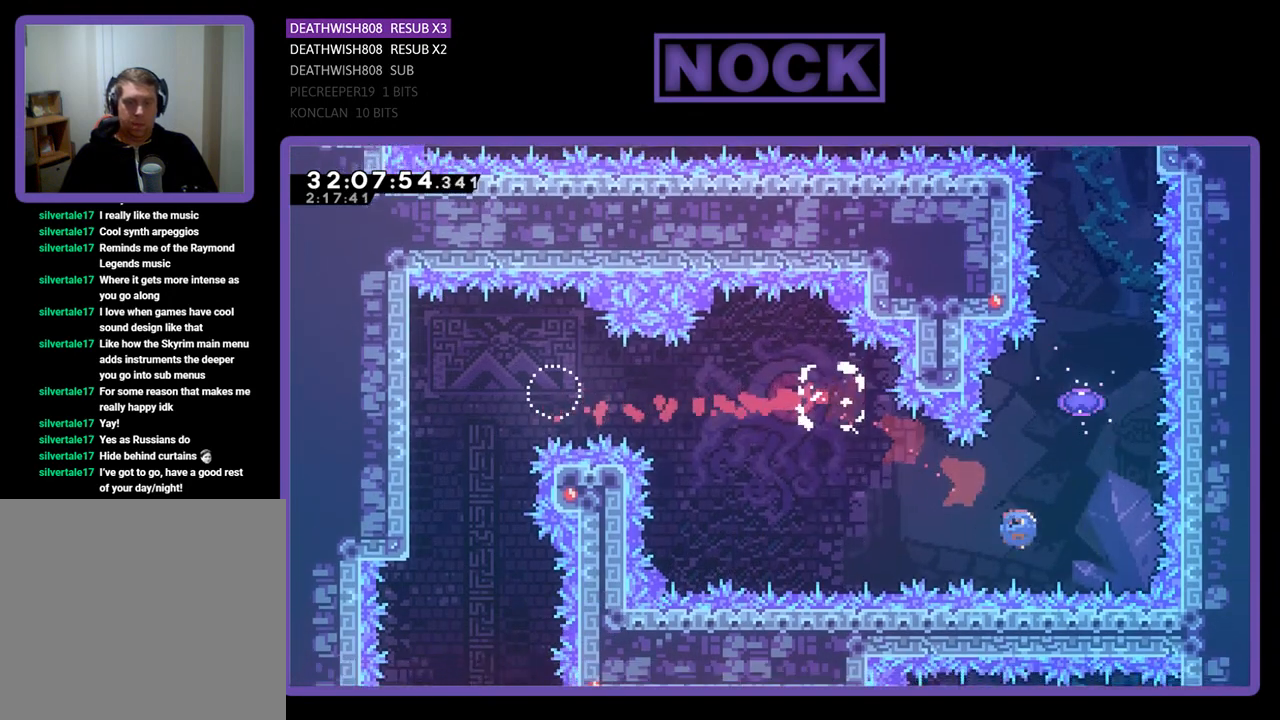
{"buttons": ["R2"], "left_stick": "center", "events": [[33, "DPAD_RIGHT", "down"], [133, "DPAD_RIGHT", "up"], [267, "CIRCLE", "up"], [467, "DPAD_UP", "up"]]}
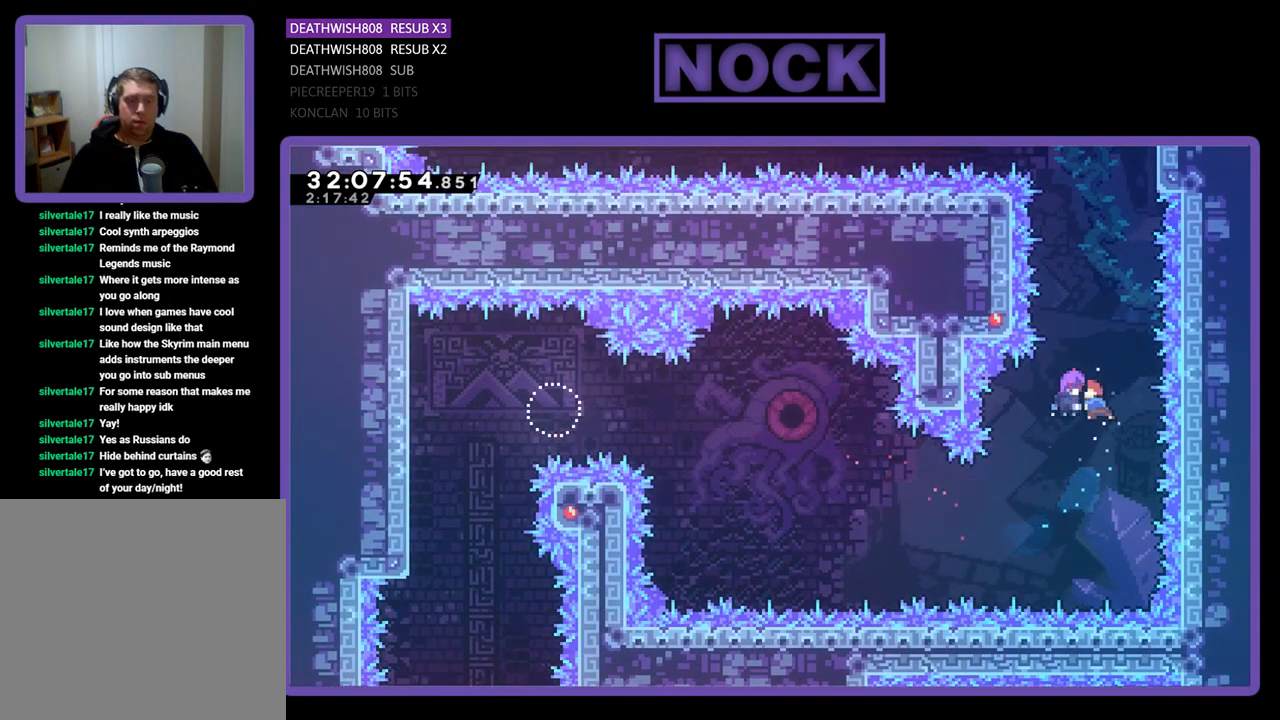
{"buttons": ["R2", "DPAD_RIGHT"], "left_stick": "center", "events": [[433, "DPAD_RIGHT", "down"]]}
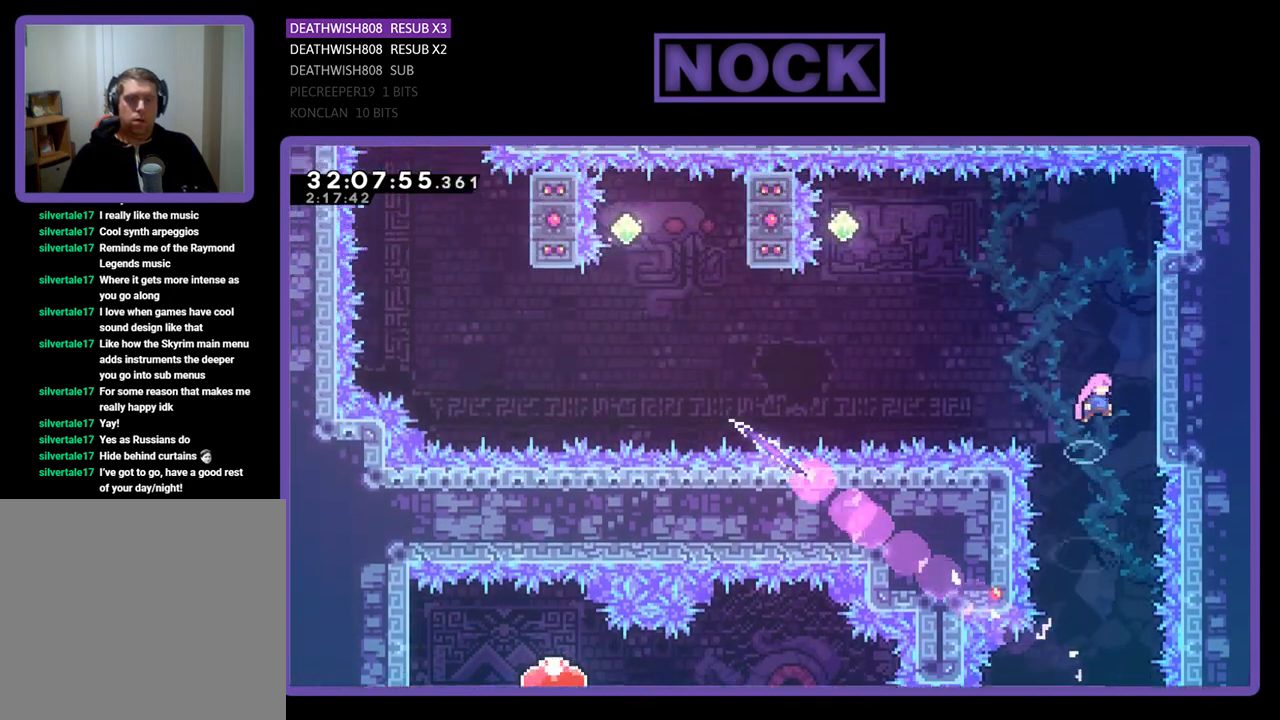
{"buttons": ["R2", "DPAD_UP"], "left_stick": "center", "events": [[300, "DPAD_UP", "down"], [333, "DPAD_RIGHT", "up"]]}
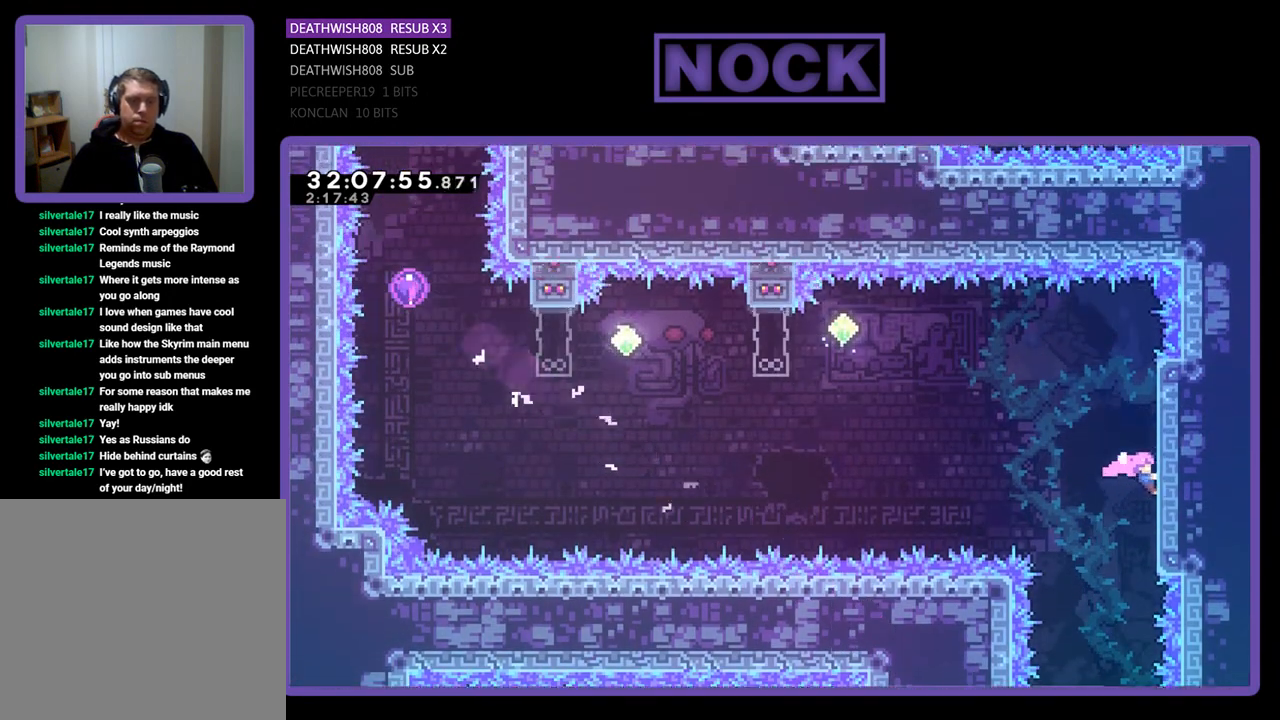
{"buttons": ["R2", "DPAD_LEFT"], "left_stick": "center", "events": [[67, "DPAD_UP", "up"], [133, "CROSS", "down"], [167, "DPAD_LEFT", "down"], [433, "CROSS", "up"]]}
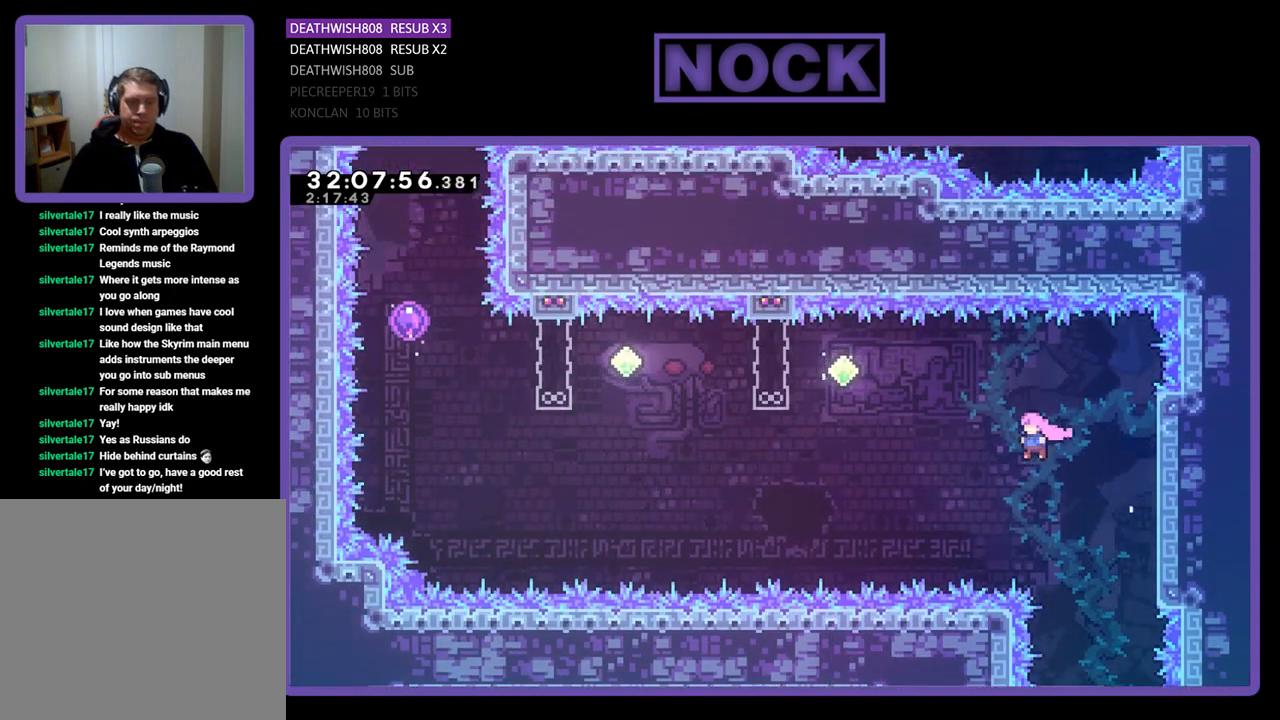
{"buttons": ["CIRCLE", "R2", "DPAD_UP"], "left_stick": "center", "events": [[33, "CIRCLE", "down"], [333, "CIRCLE", "up"], [367, "DPAD_UP", "down"], [400, "DPAD_LEFT", "up"], [433, "CIRCLE", "down"]]}
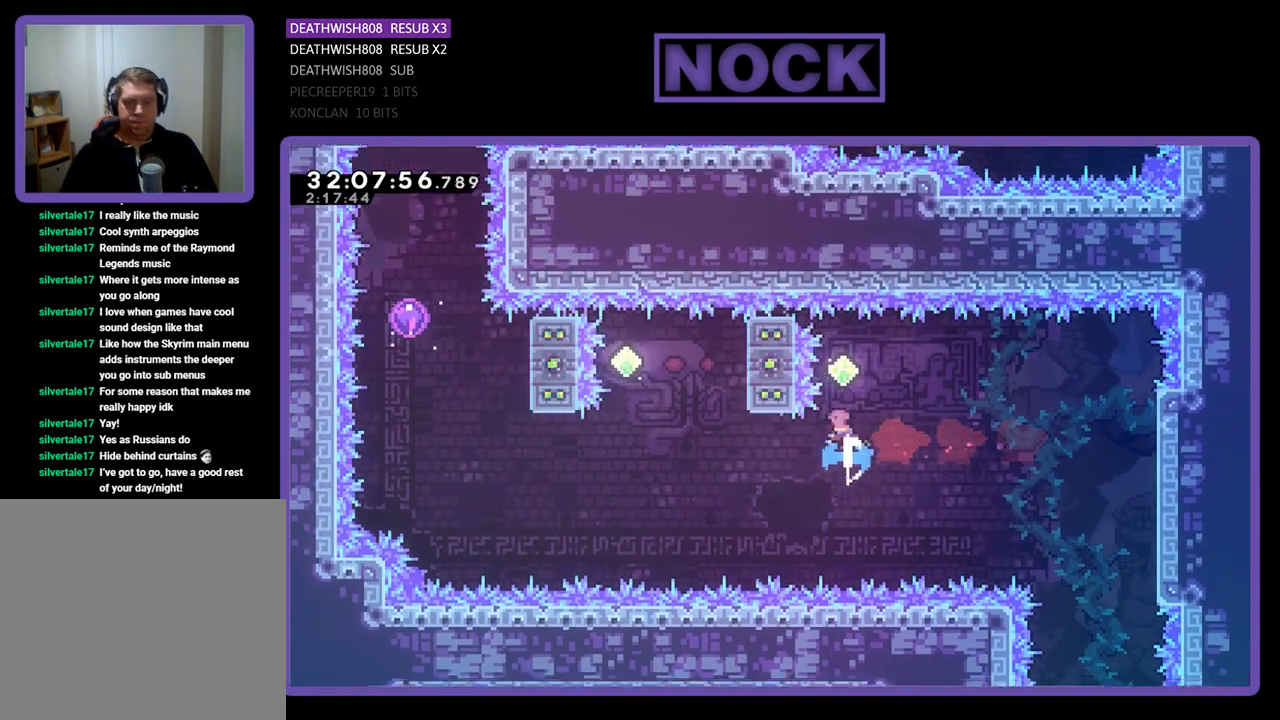
{"buttons": ["R2"], "left_stick": "center", "events": [[100, "CIRCLE", "up"], [133, "DPAD_UP", "up"]]}
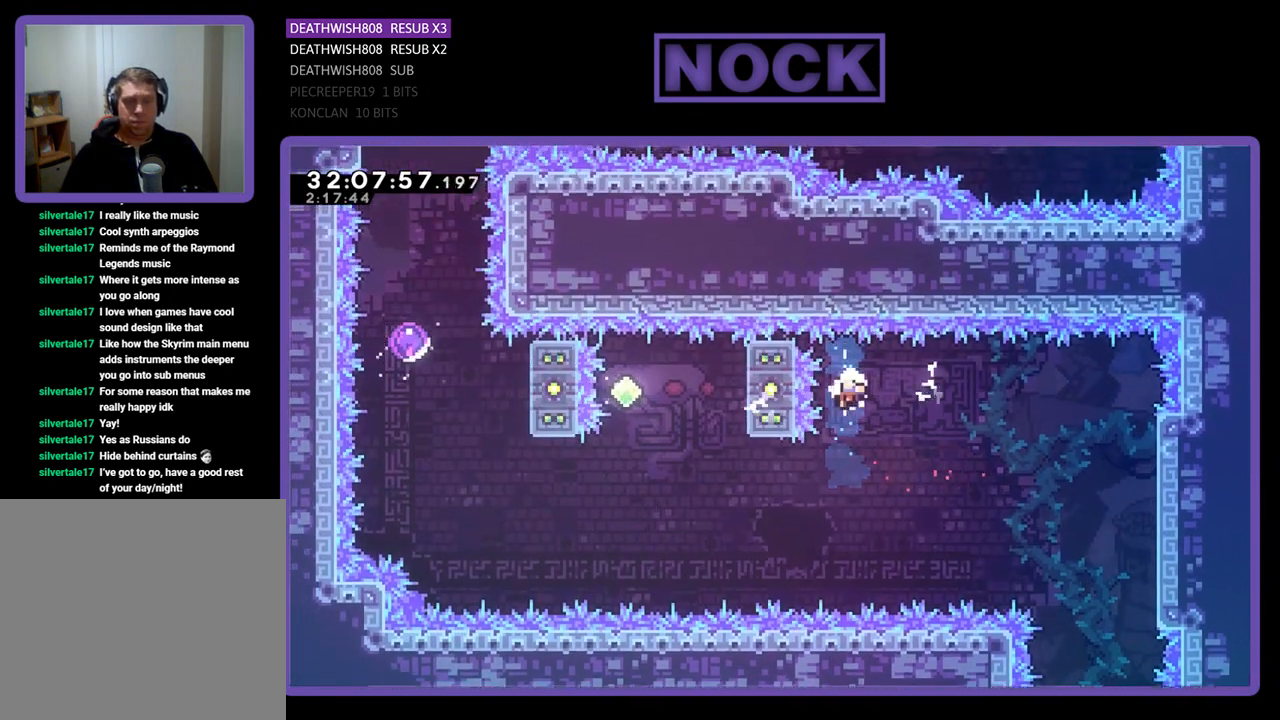
{"buttons": [], "left_stick": "center", "events": [[133, "R2", "up"]]}
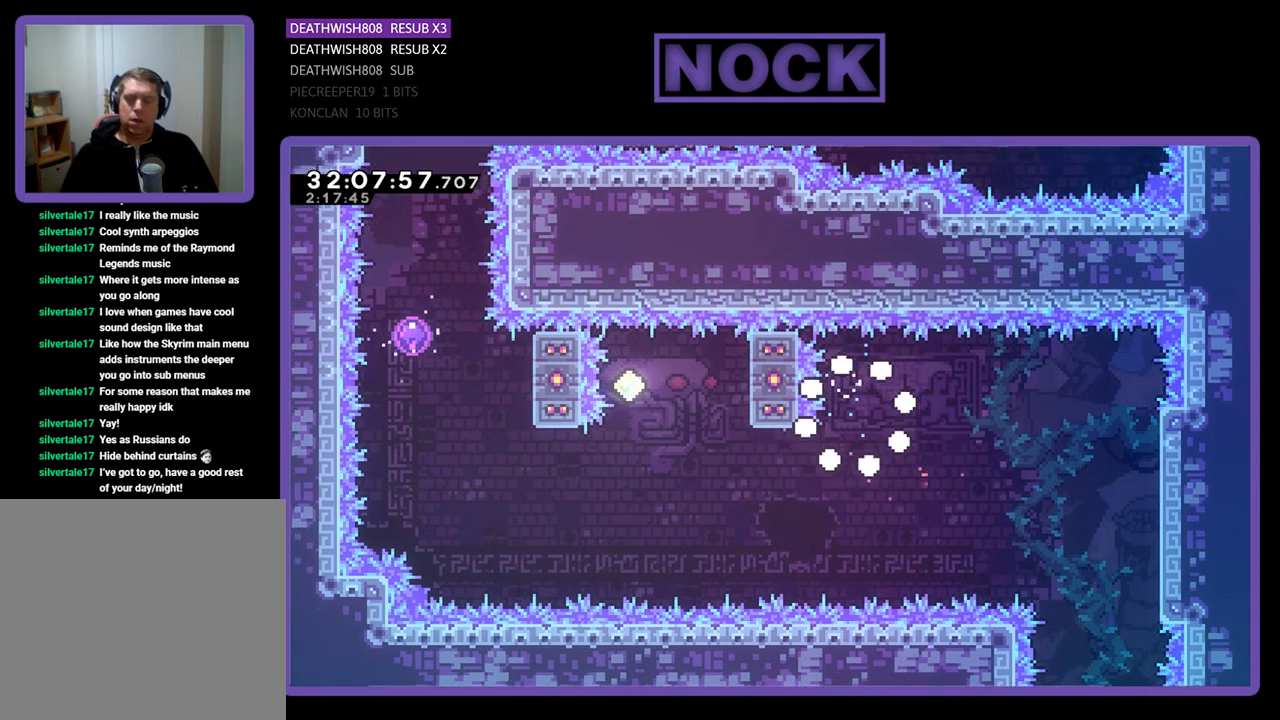
{"buttons": [], "left_stick": "center", "events": []}
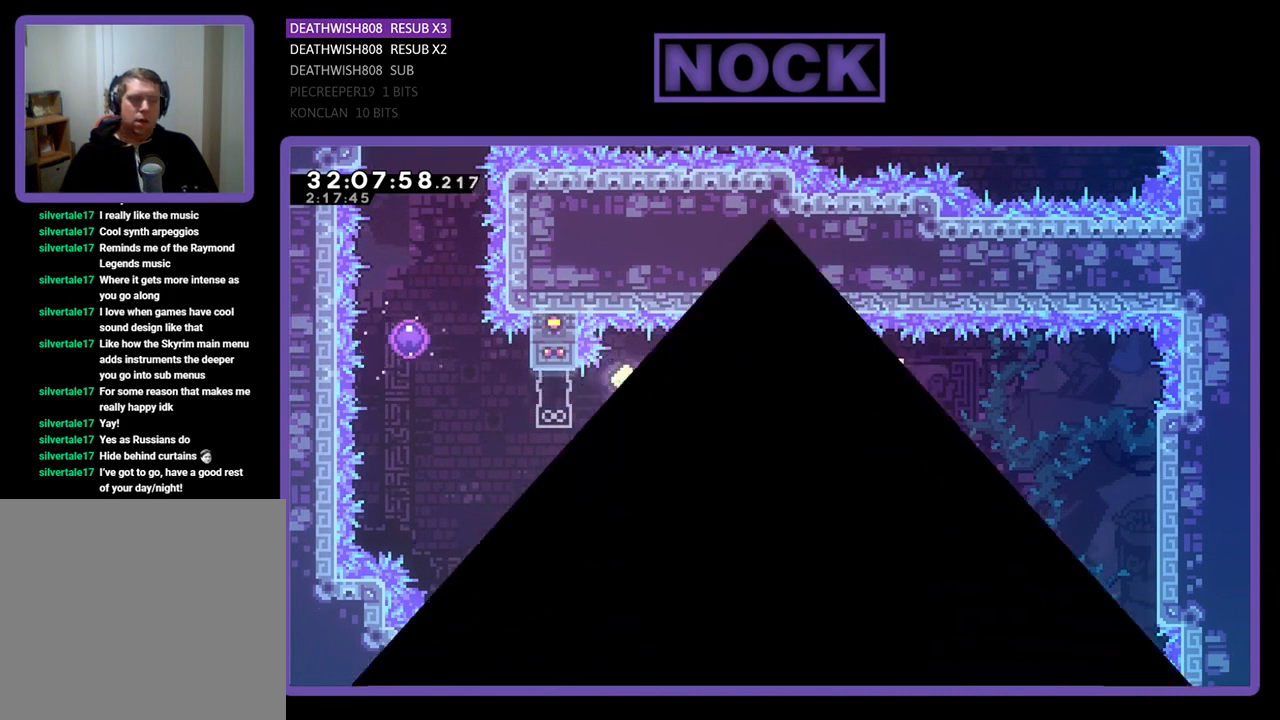
{"buttons": ["R2"], "left_stick": "center", "events": [[133, "R2", "down"]]}
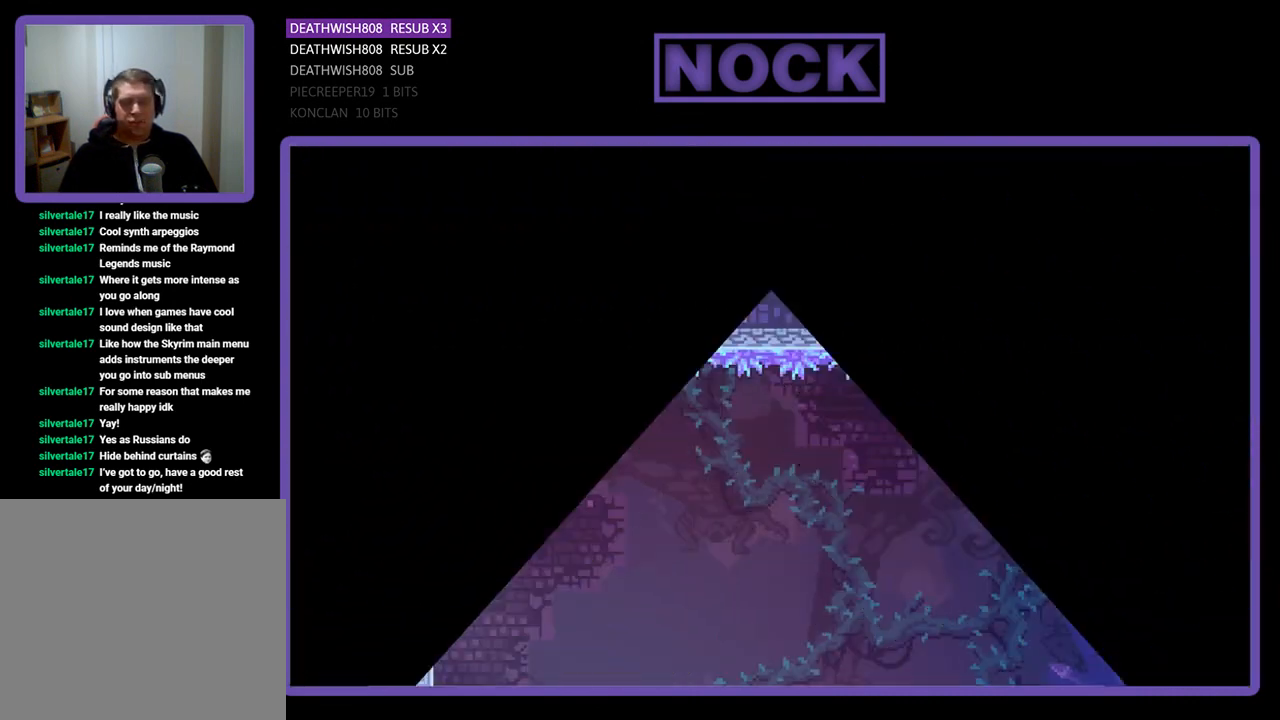
{"buttons": ["R2"], "left_stick": "center", "events": []}
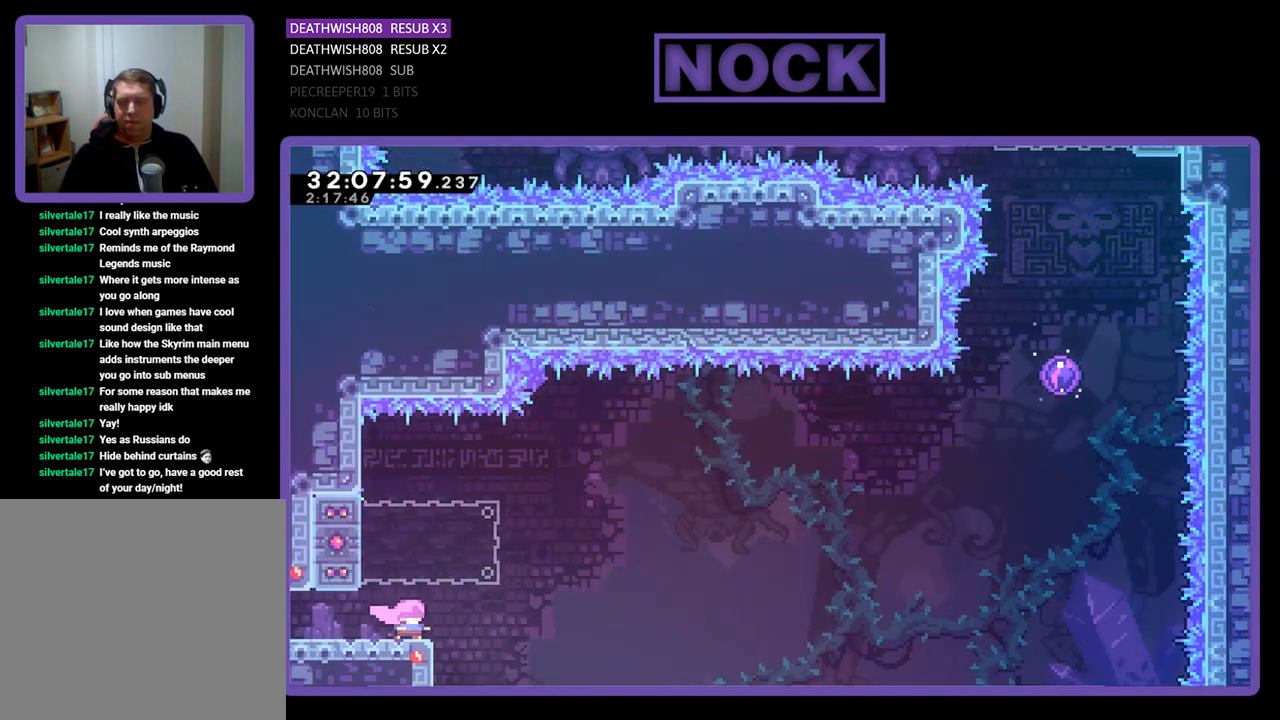
{"buttons": ["R2", "DPAD_RIGHT"], "left_stick": "center", "events": [[67, "CROSS", "down"], [100, "DPAD_LEFT", "down"], [233, "CROSS", "up"], [267, "CIRCLE", "down"], [433, "CIRCLE", "up"], [433, "DPAD_LEFT", "up"], [467, "DPAD_RIGHT", "down"]]}
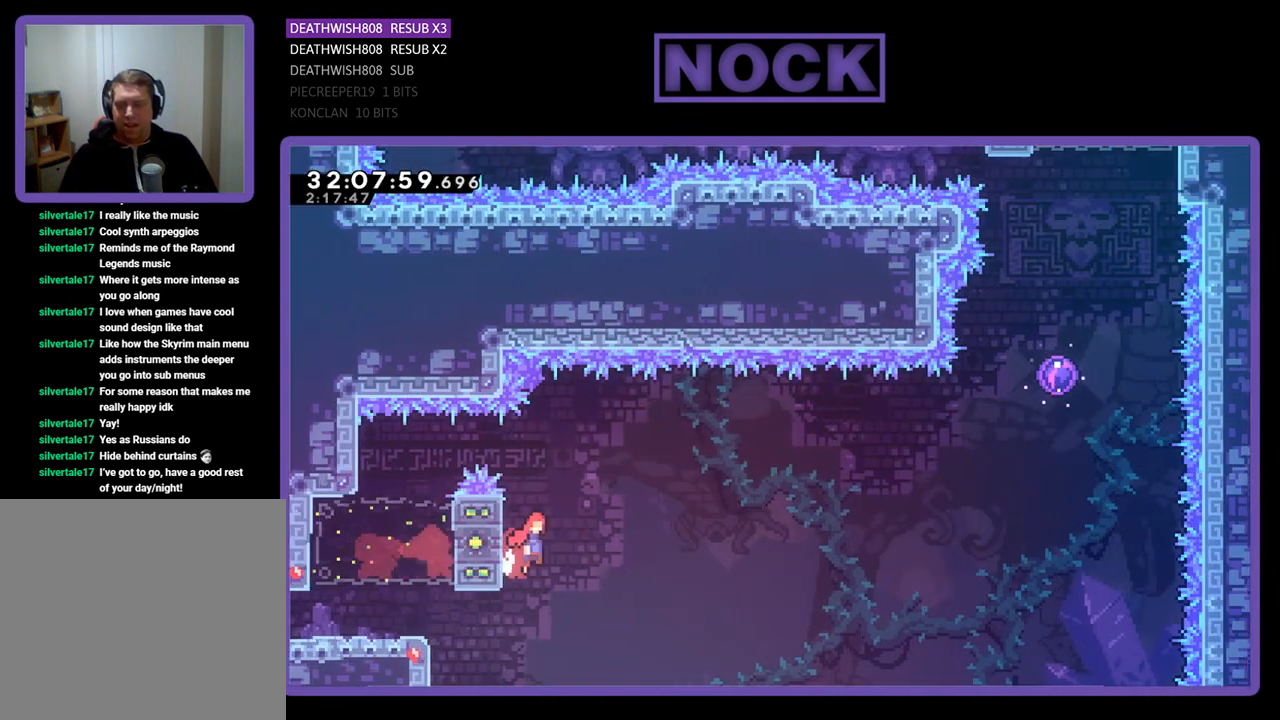
{"buttons": ["R2", "DPAD_UP"], "left_stick": "center", "events": [[33, "CROSS", "down"], [400, "DPAD_UP", "down"], [467, "CROSS", "up"], [500, "DPAD_RIGHT", "up"]]}
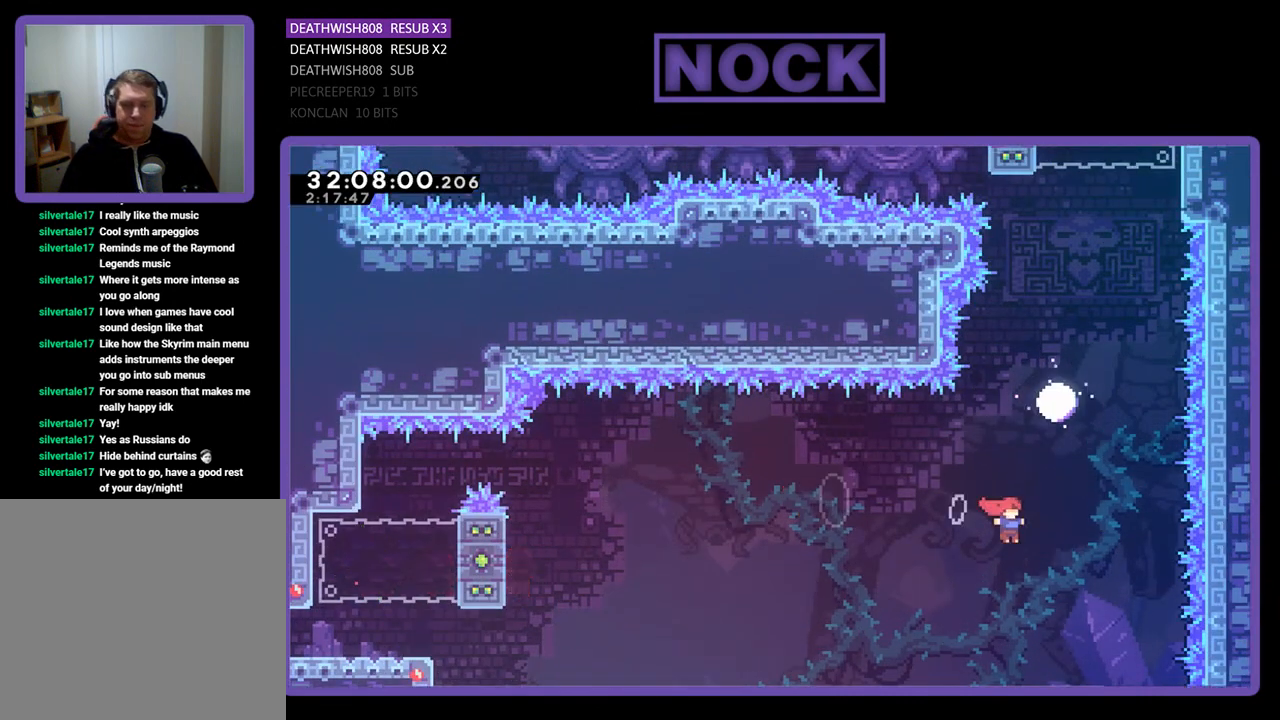
{"buttons": ["R2", "DPAD_UP", "DPAD_RIGHT"], "left_stick": "center", "events": [[67, "CIRCLE", "down"], [300, "CIRCLE", "up"], [300, "DPAD_RIGHT", "down"]]}
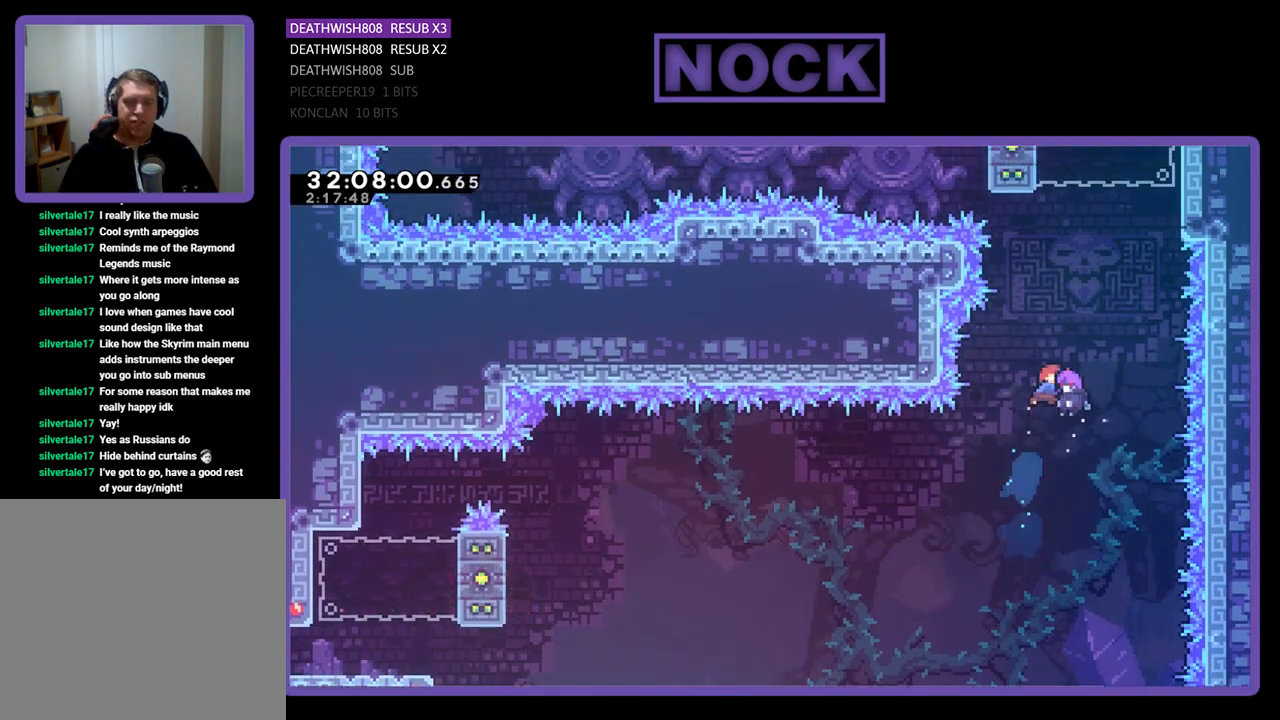
{"buttons": ["R2", "DPAD_UP", "DPAD_RIGHT"], "left_stick": "center", "events": []}
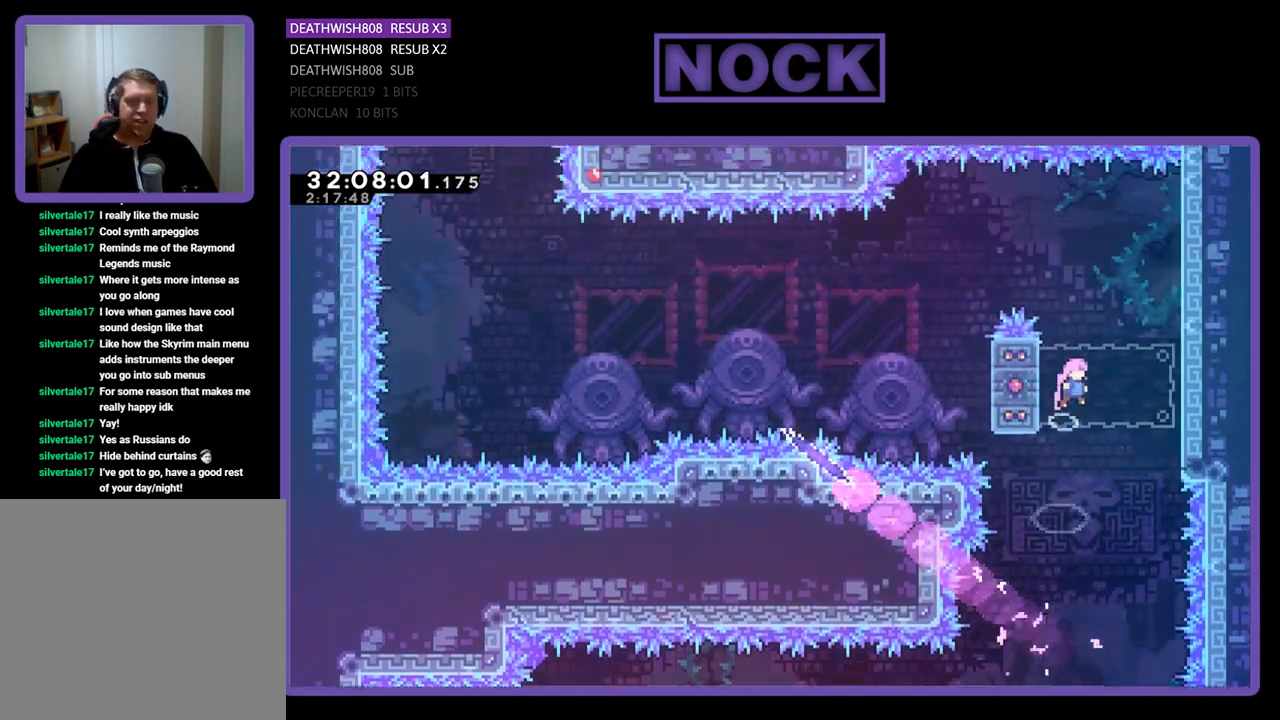
{"buttons": ["R2", "DPAD_UP", "DPAD_RIGHT"], "left_stick": "center", "events": [[267, "CROSS", "down"], [467, "CROSS", "up"]]}
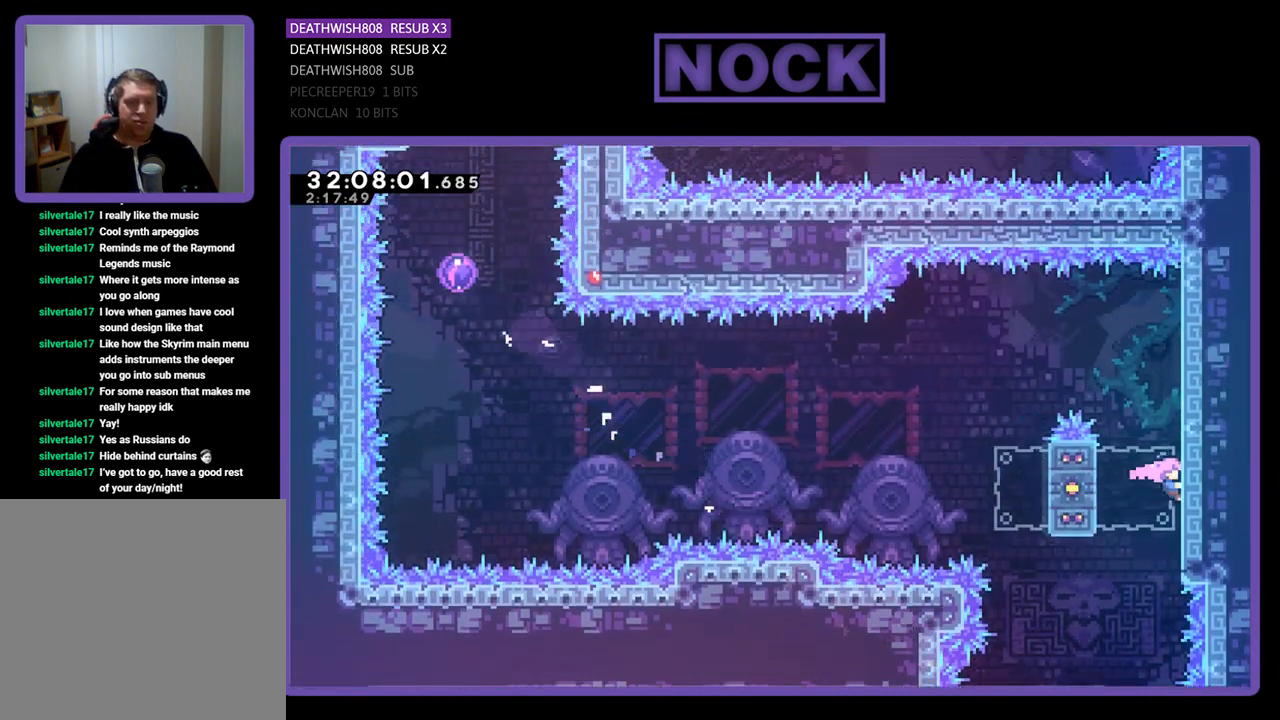
{"buttons": ["CROSS", "R2"], "left_stick": "center", "events": [[33, "CROSS", "down"], [200, "CROSS", "up"], [200, "DPAD_RIGHT", "up"], [433, "CROSS", "down"], [433, "DPAD_UP", "up"]]}
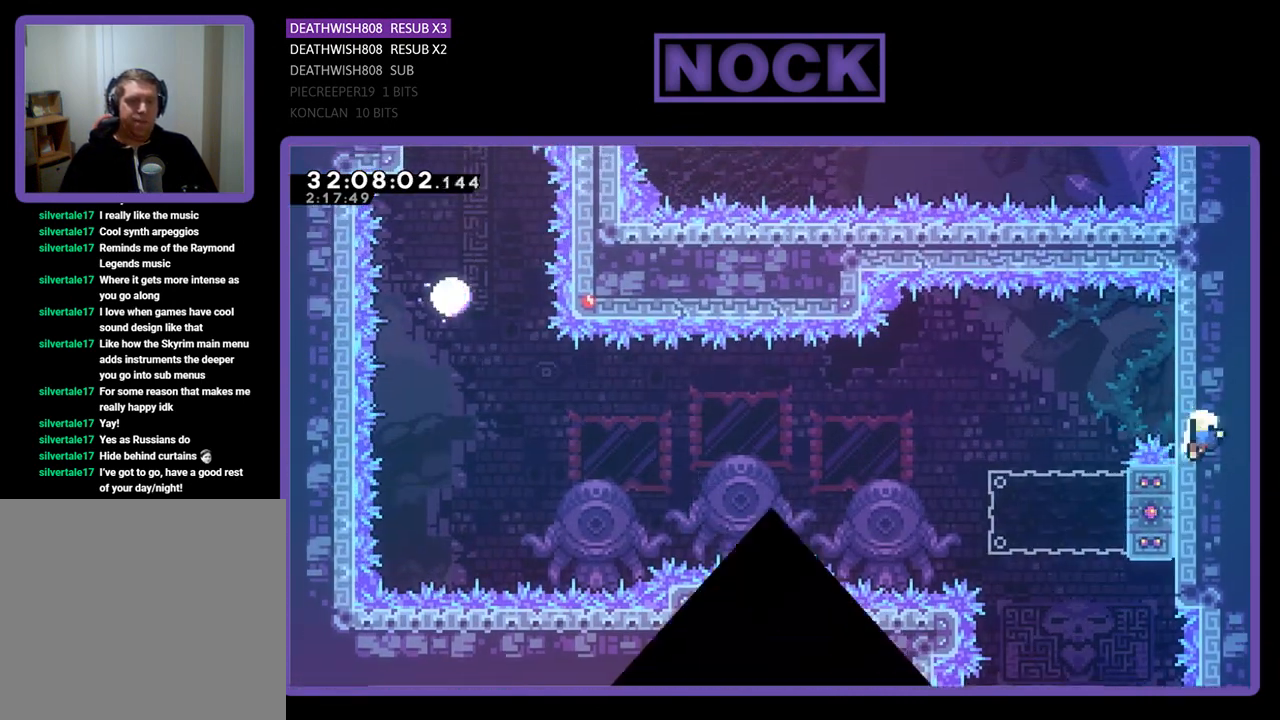
{"buttons": [], "left_stick": "center", "events": [[100, "DPAD_LEFT", "down"], [167, "CROSS", "up"], [233, "DPAD_LEFT", "up"], [267, "R2", "up"]]}
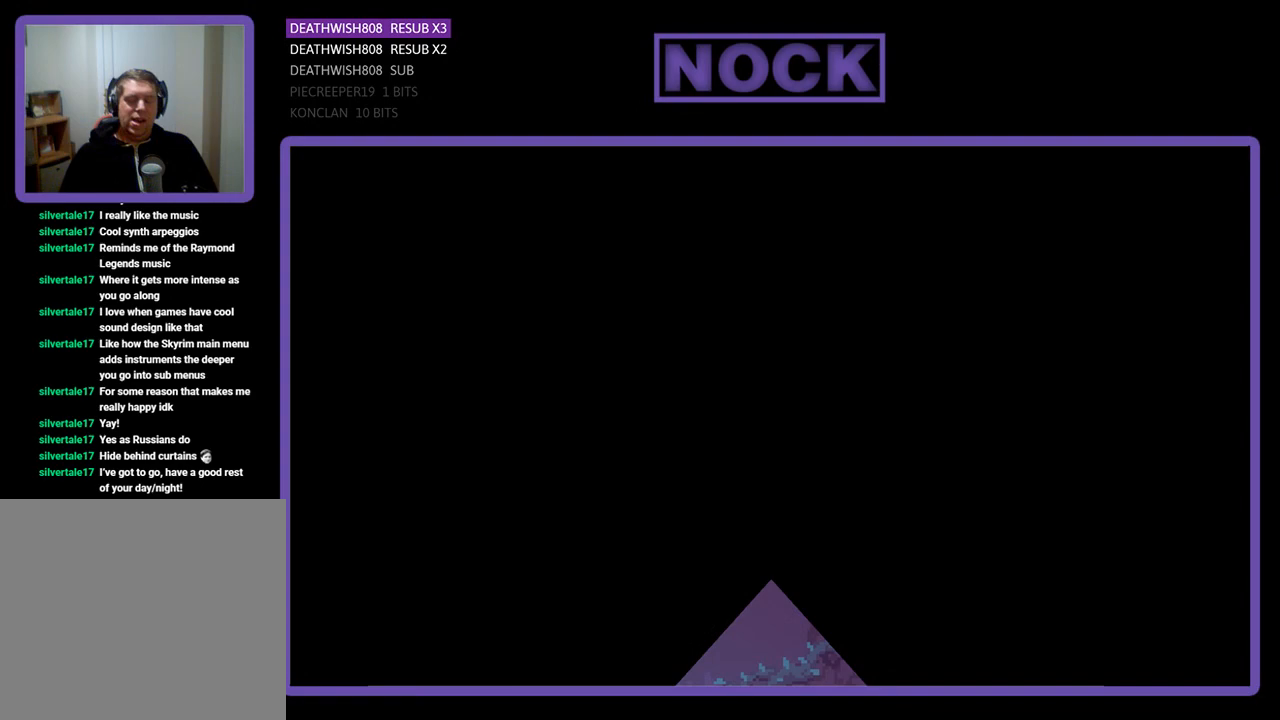
{"buttons": ["CROSS", "R2"], "left_stick": "center", "events": [[333, "R2", "down"], [500, "CROSS", "down"]]}
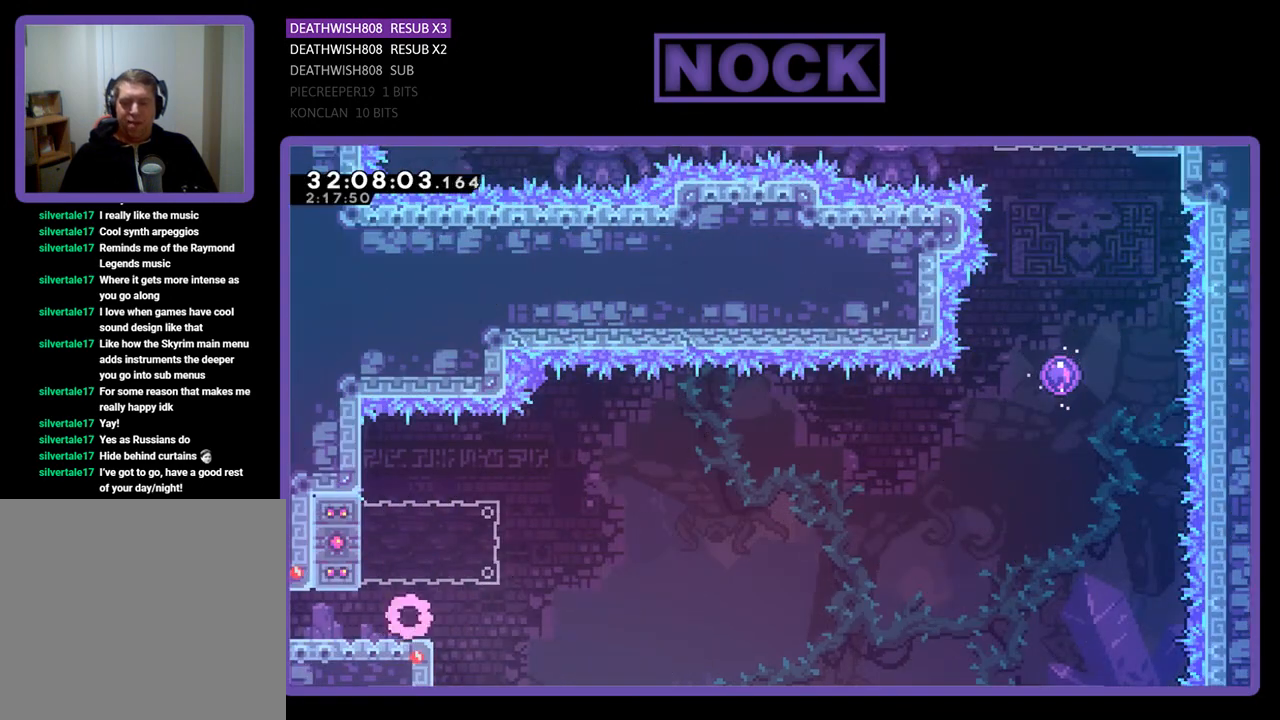
{"buttons": ["R2", "DPAD_RIGHT"], "left_stick": "center", "events": [[67, "DPAD_LEFT", "down"], [133, "CROSS", "up"], [200, "CIRCLE", "down"], [400, "CIRCLE", "up"], [400, "DPAD_LEFT", "up"], [467, "DPAD_RIGHT", "down"]]}
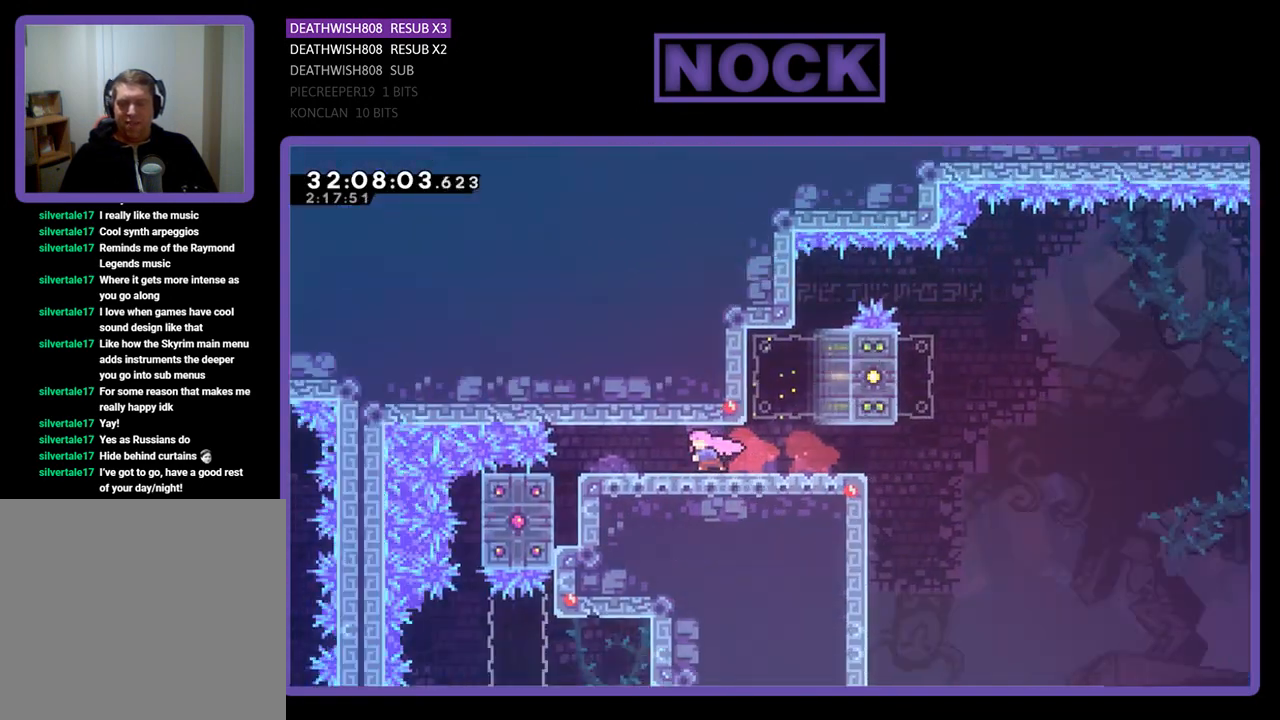
{"buttons": ["R2"], "left_stick": "center", "events": [[167, "DPAD_RIGHT", "up"]]}
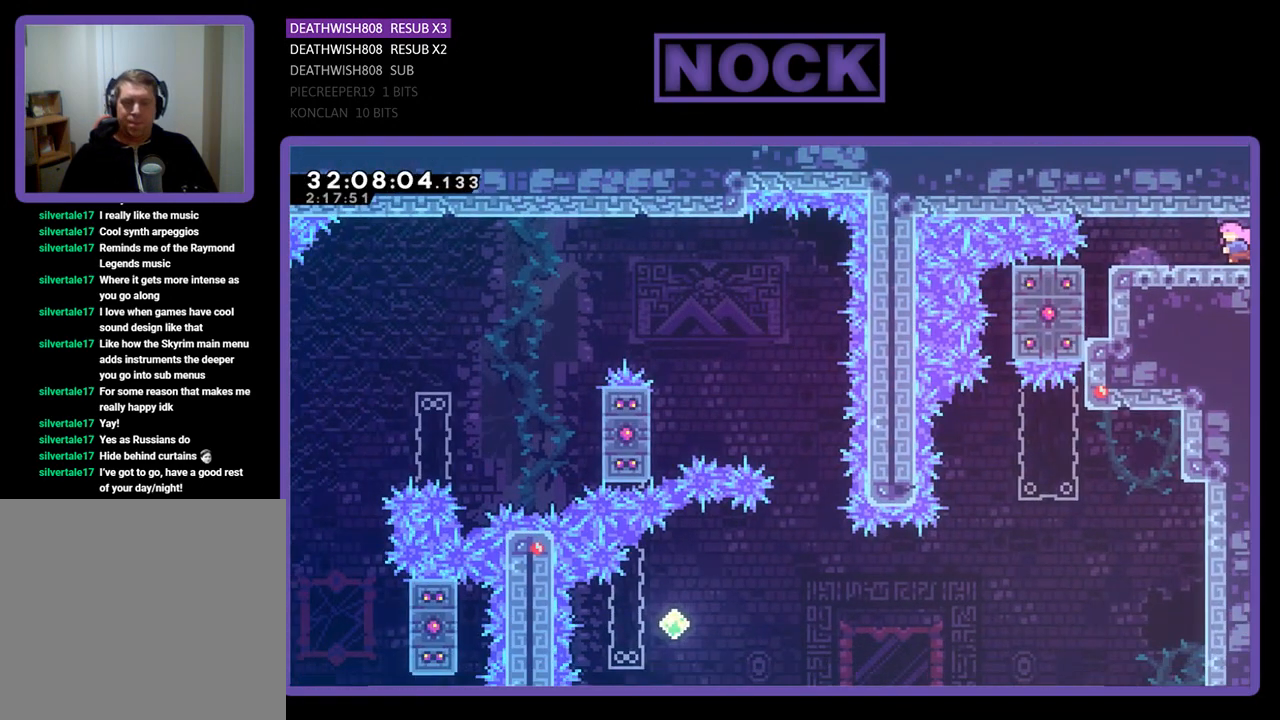
{"buttons": ["R2", "DPAD_RIGHT"], "left_stick": "center", "events": [[67, "DPAD_RIGHT", "down"]]}